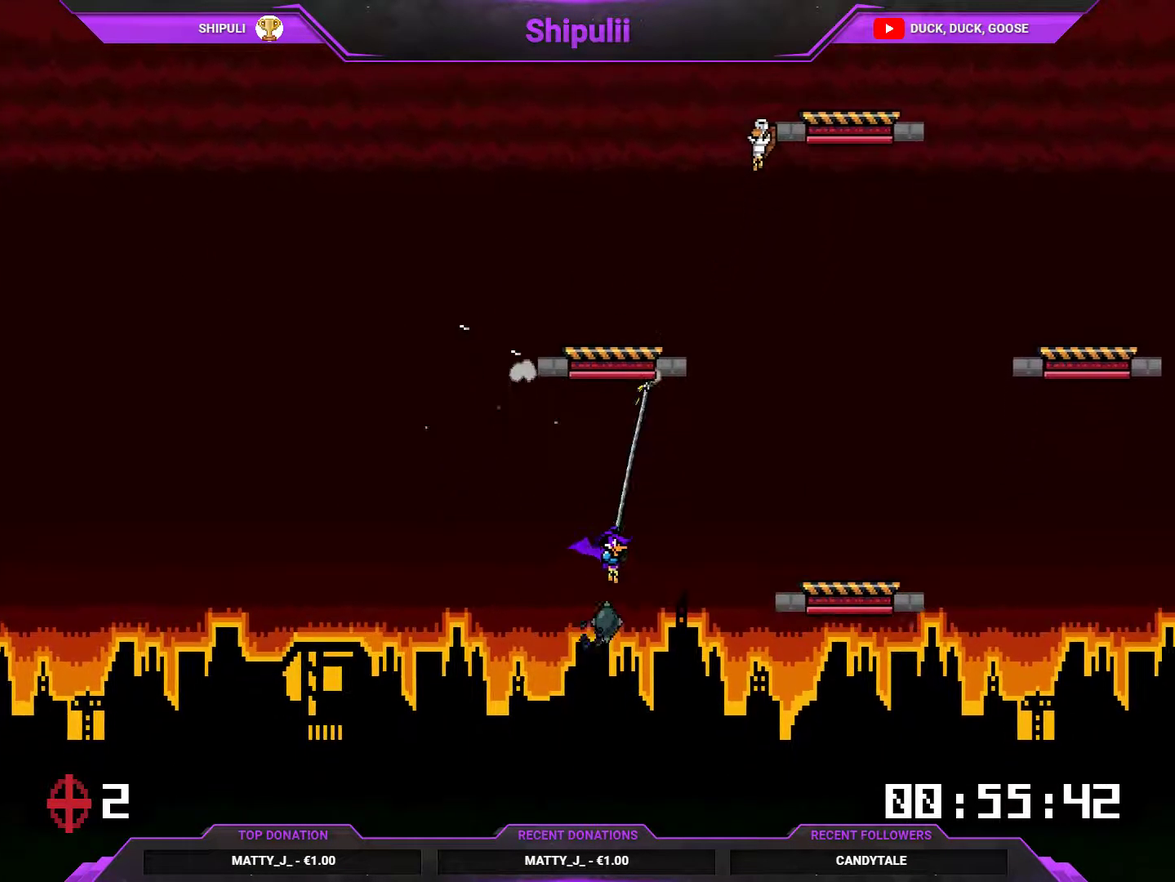
Gameplay with a controller (PlayStation layout); each line is a JSON object with the inputs held at the frame after it. "events" lists button and stick changes between this image and that frame as [ms after this image, input, new state], when the widget could be followed in between. Not read: L3 left_stick.
{"buttons": ["DPAD_RIGHT"], "right_stick": "center", "events": [[67, "DPAD_RIGHT", "up"], [250, "CROSS", "down"], [250, "DPAD_LEFT", "down"], [284, "DPAD_UP", "up"], [317, "CROSS", "up"], [317, "DPAD_LEFT", "up"], [451, "DPAD_RIGHT", "down"]]}
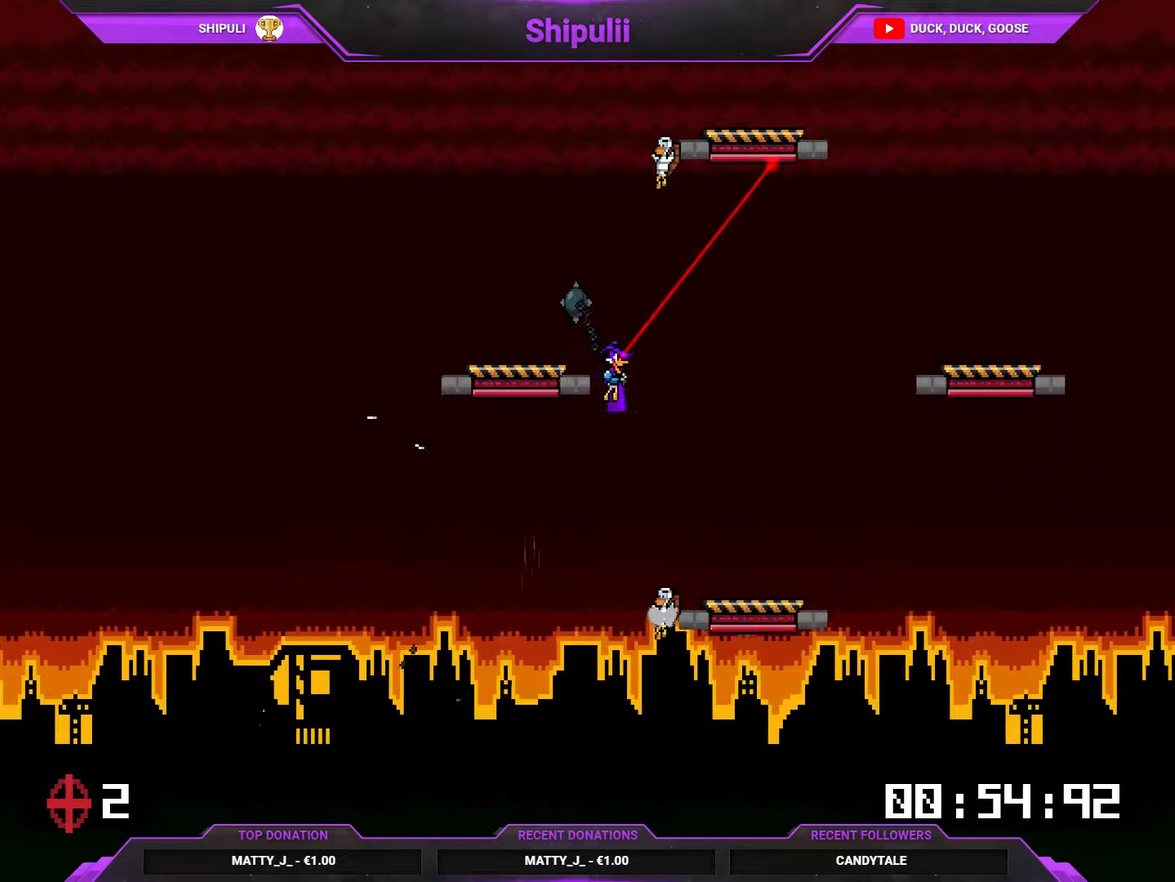
{"buttons": ["DPAD_UP", "DPAD_RIGHT"], "right_stick": "center", "events": [[317, "CROSS", "down"], [383, "DPAD_UP", "down"], [417, "CROSS", "up"]]}
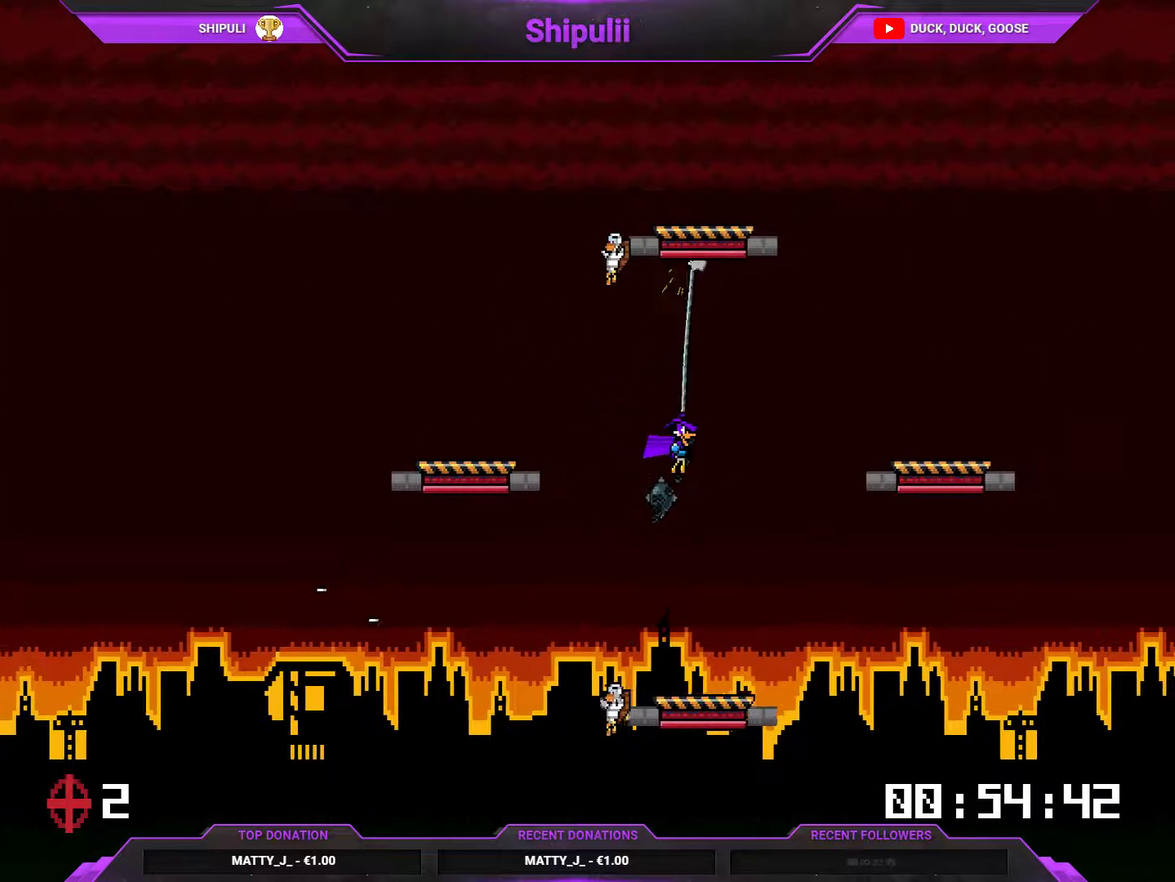
{"buttons": ["DPAD_LEFT"], "right_stick": "center", "events": [[184, "DPAD_RIGHT", "up"], [284, "DPAD_LEFT", "down"], [317, "CROSS", "down"], [417, "CROSS", "up"], [417, "DPAD_UP", "up"]]}
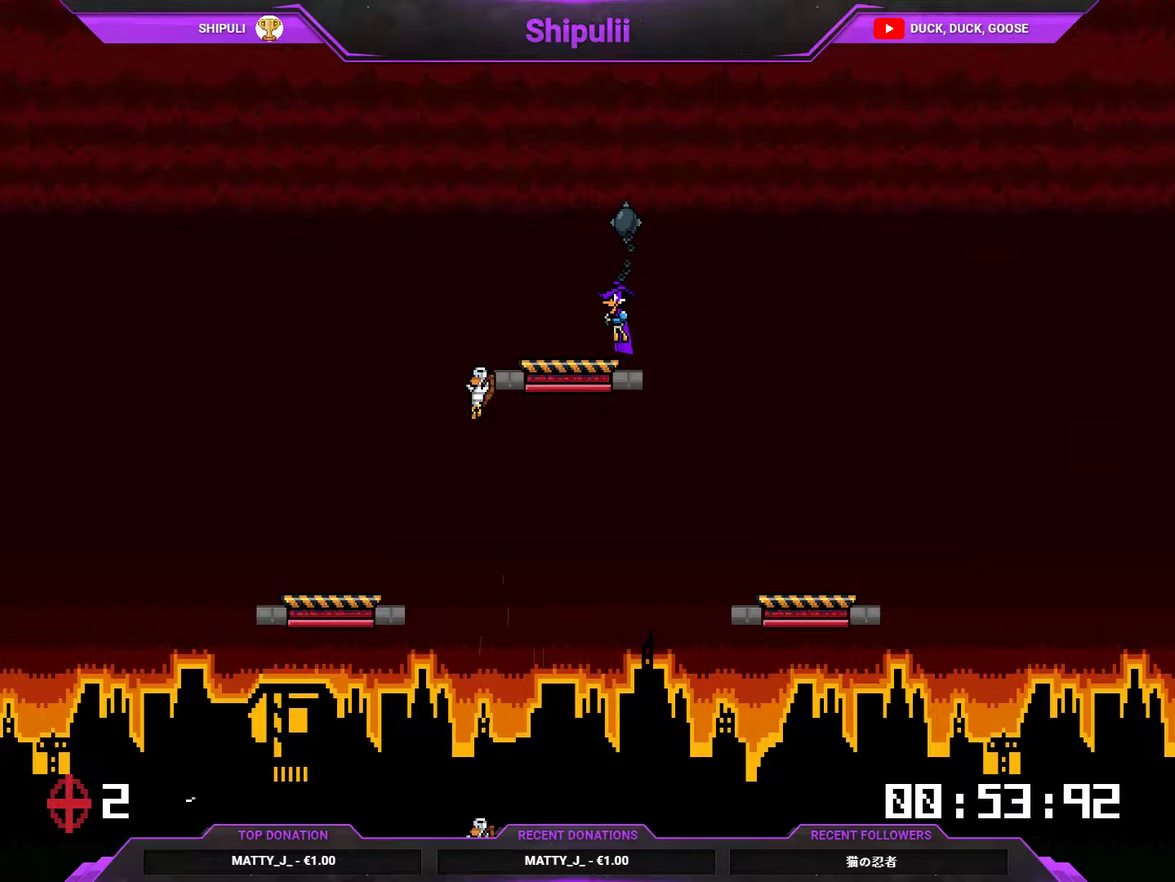
{"buttons": ["DPAD_LEFT"], "right_stick": "center", "events": [[50, "DPAD_LEFT", "up"], [300, "DPAD_RIGHT", "down"], [434, "DPAD_RIGHT", "up"], [467, "DPAD_LEFT", "down"]]}
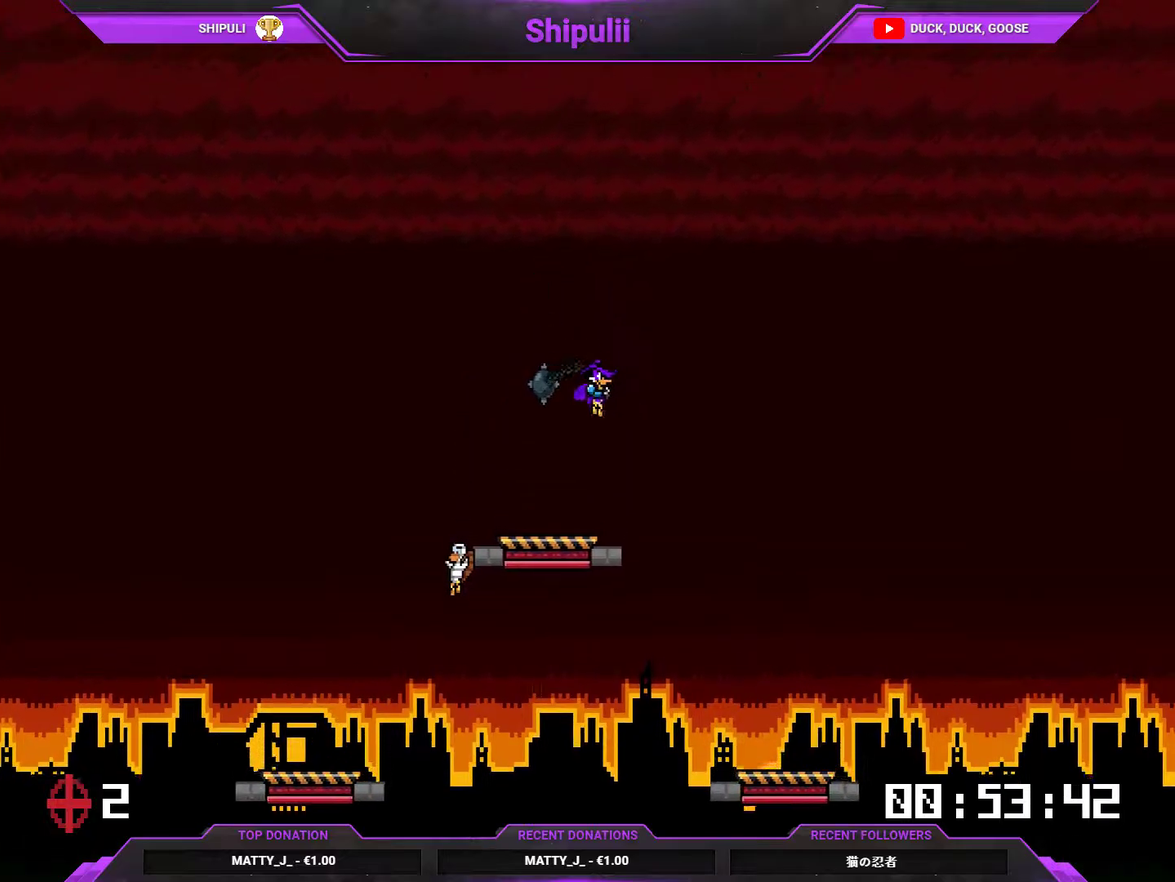
{"buttons": ["DPAD_LEFT"], "right_stick": "center", "events": []}
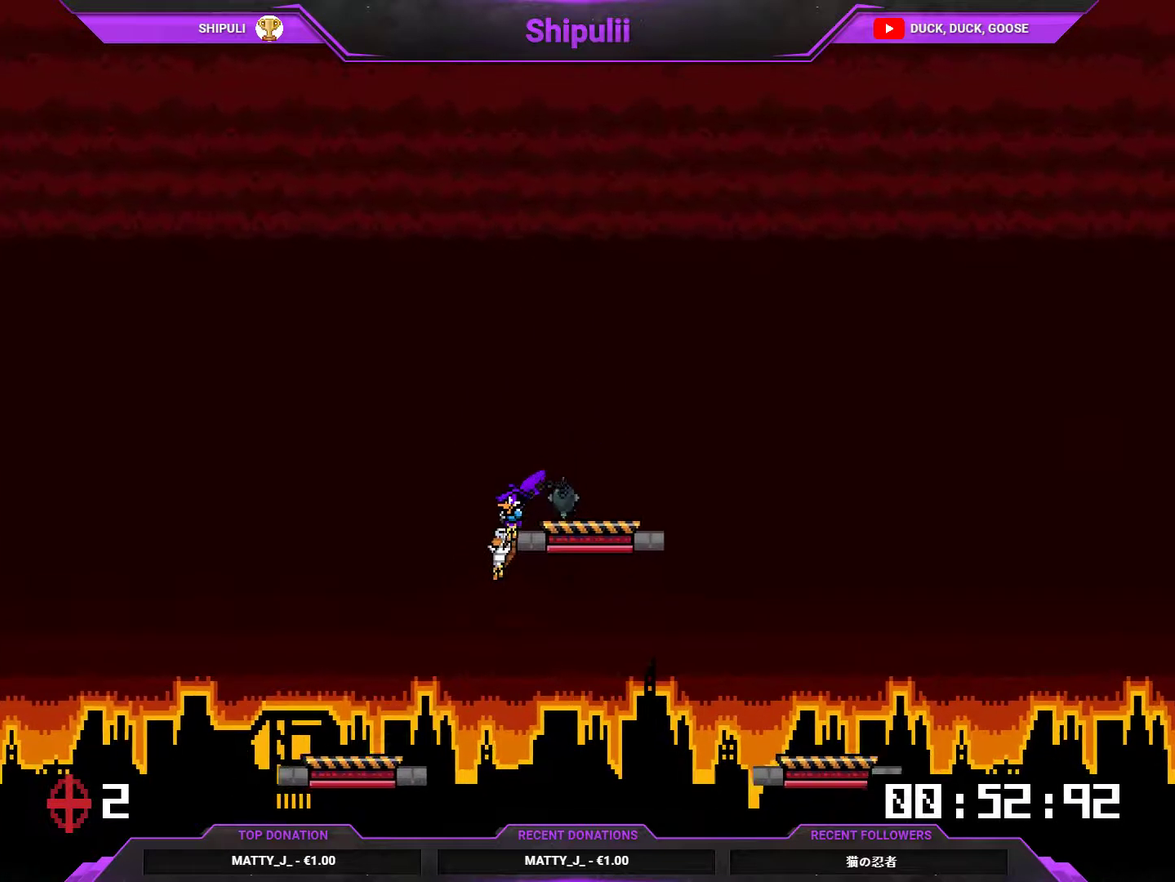
{"buttons": ["DPAD_RIGHT"], "right_stick": "center", "events": [[67, "DPAD_UP", "down"], [100, "DPAD_LEFT", "up"], [133, "DPAD_RIGHT", "down"], [133, "DPAD_UP", "up"]]}
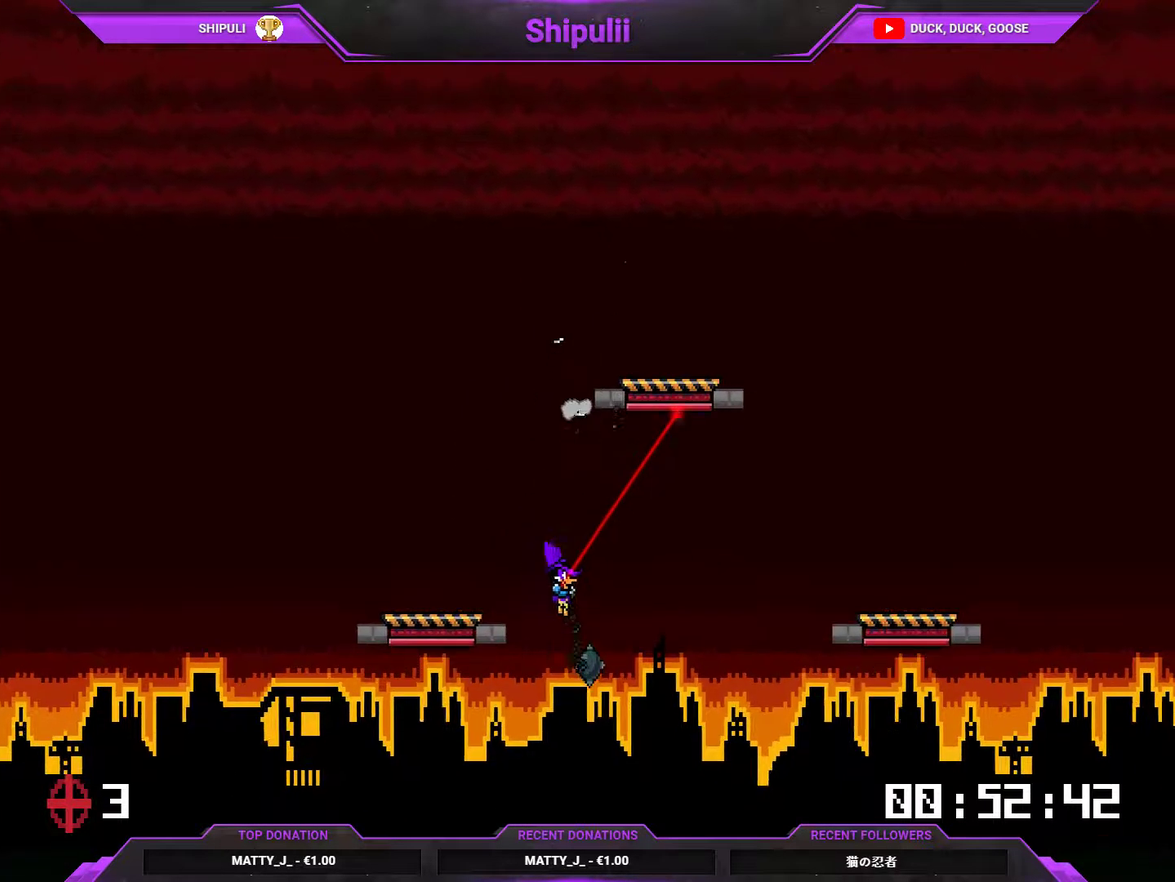
{"buttons": ["DPAD_LEFT"], "right_stick": "center", "events": [[250, "DPAD_UP", "down"], [300, "DPAD_LEFT", "down"], [300, "DPAD_RIGHT", "up"], [350, "DPAD_UP", "up"]]}
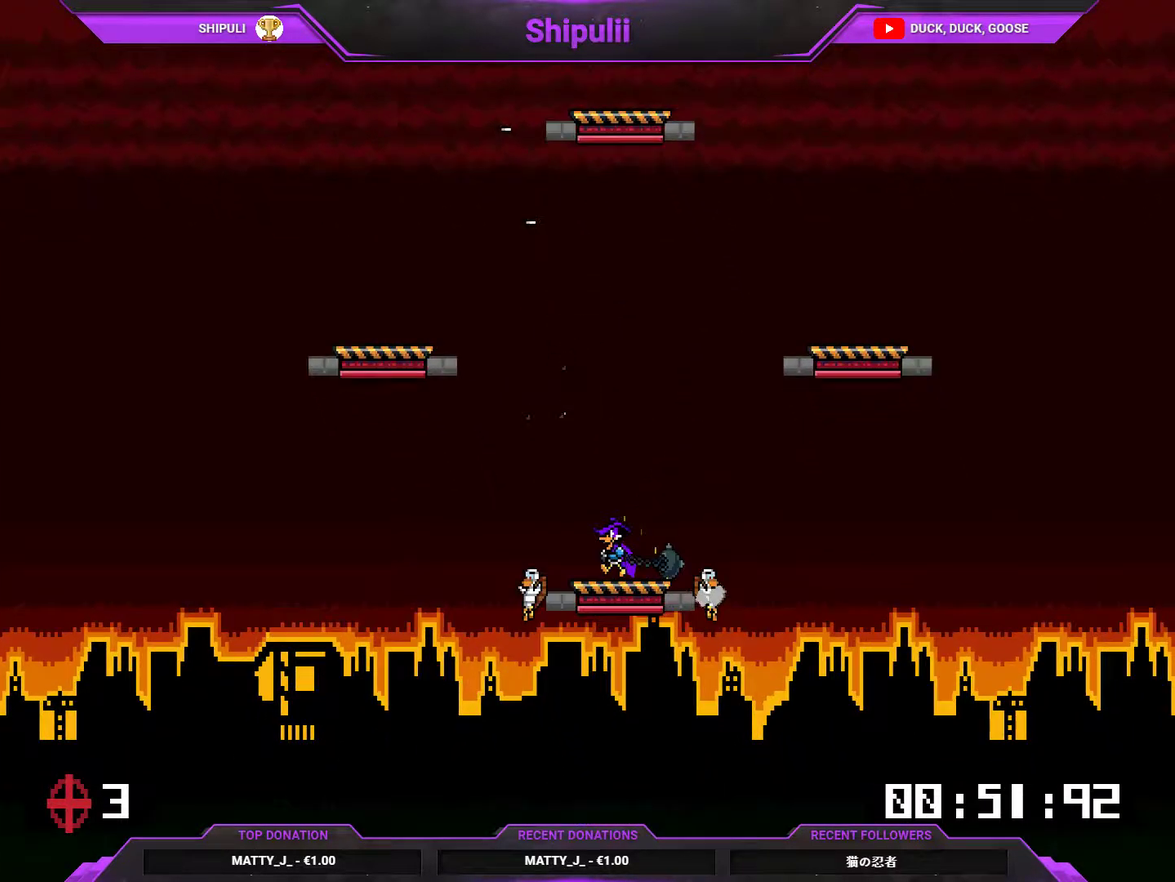
{"buttons": ["DPAD_RIGHT"], "right_stick": "center", "events": [[417, "DPAD_UP", "down"], [450, "DPAD_LEFT", "up"], [484, "DPAD_RIGHT", "down"], [484, "DPAD_UP", "up"]]}
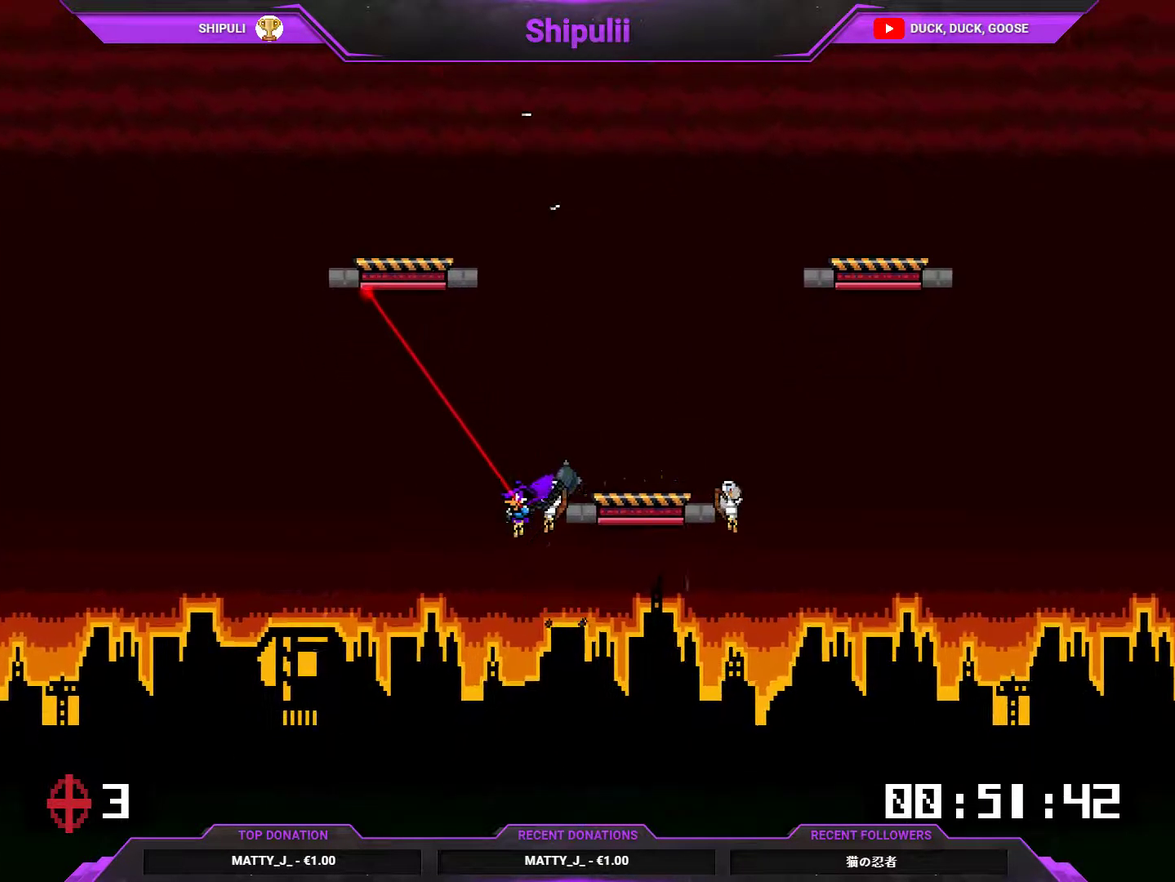
{"buttons": ["DPAD_UP"], "right_stick": "center", "events": [[317, "DPAD_UP", "down"], [351, "CROSS", "down"], [451, "CROSS", "up"], [451, "DPAD_RIGHT", "up"]]}
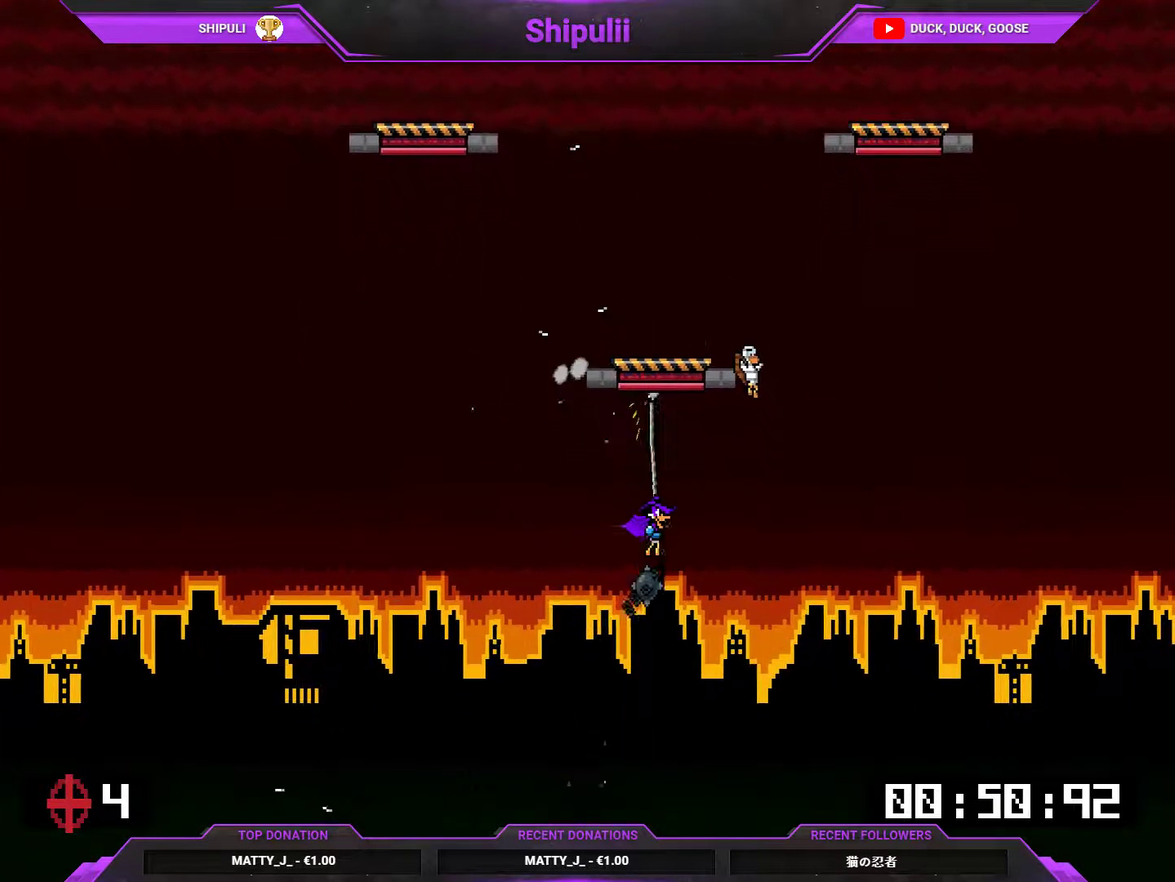
{"buttons": ["DPAD_UP", "DPAD_LEFT"], "right_stick": "center", "events": [[117, "DPAD_LEFT", "down"], [184, "CROSS", "down"], [184, "DPAD_UP", "up"], [217, "DPAD_LEFT", "up"], [234, "CROSS", "up"], [234, "DPAD_RIGHT", "down"], [400, "DPAD_RIGHT", "up"], [400, "DPAD_UP", "down"], [467, "DPAD_LEFT", "down"]]}
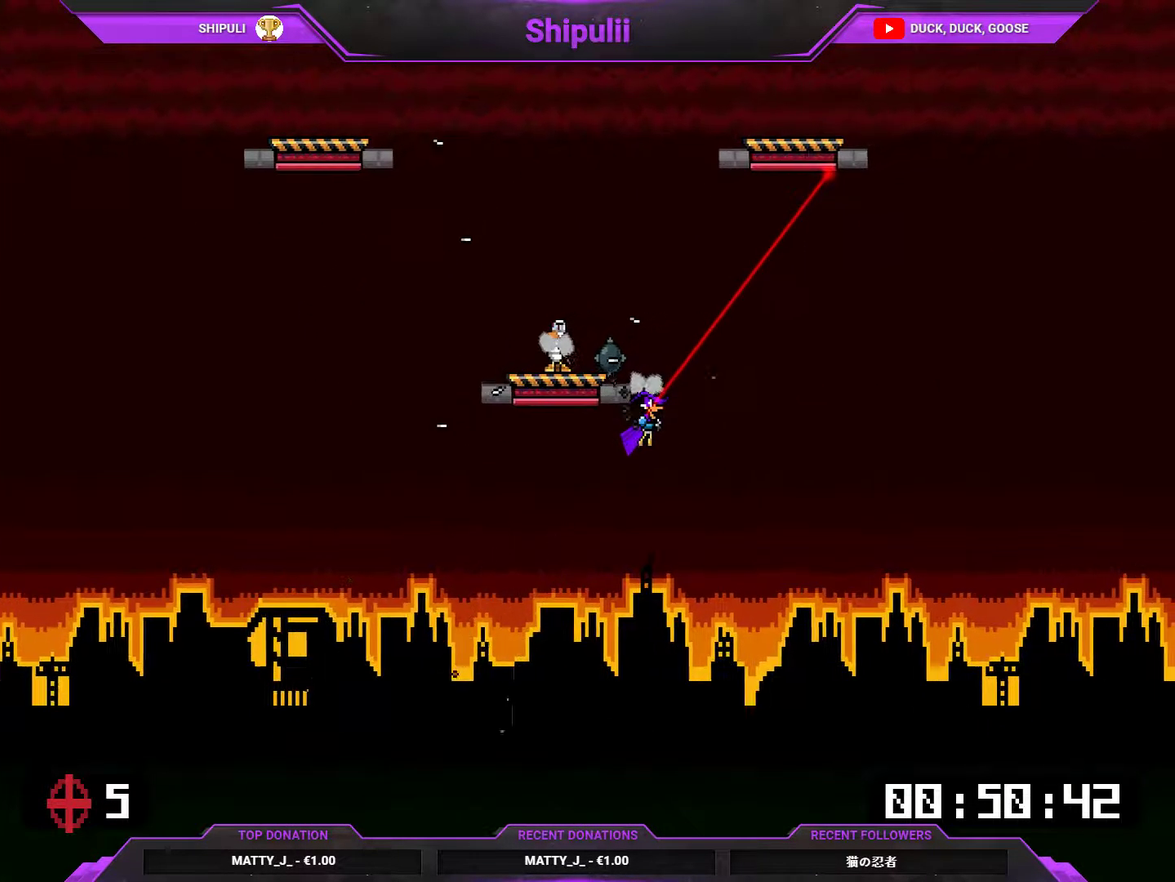
{"buttons": ["DPAD_UP", "DPAD_LEFT"], "right_stick": "center", "events": []}
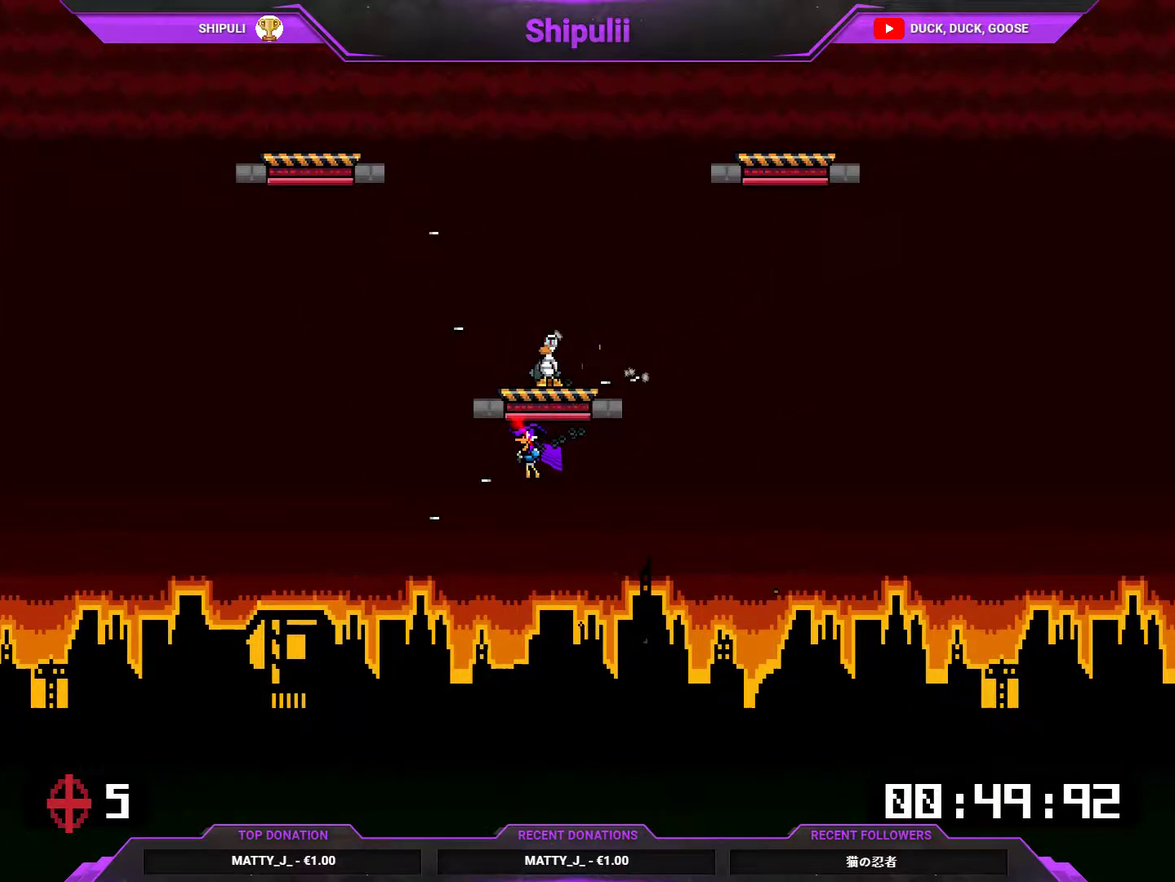
{"buttons": ["CROSS", "DPAD_RIGHT"], "right_stick": "center", "events": [[100, "DPAD_LEFT", "up"], [133, "DPAD_RIGHT", "down"], [133, "DPAD_UP", "up"], [501, "CROSS", "down"]]}
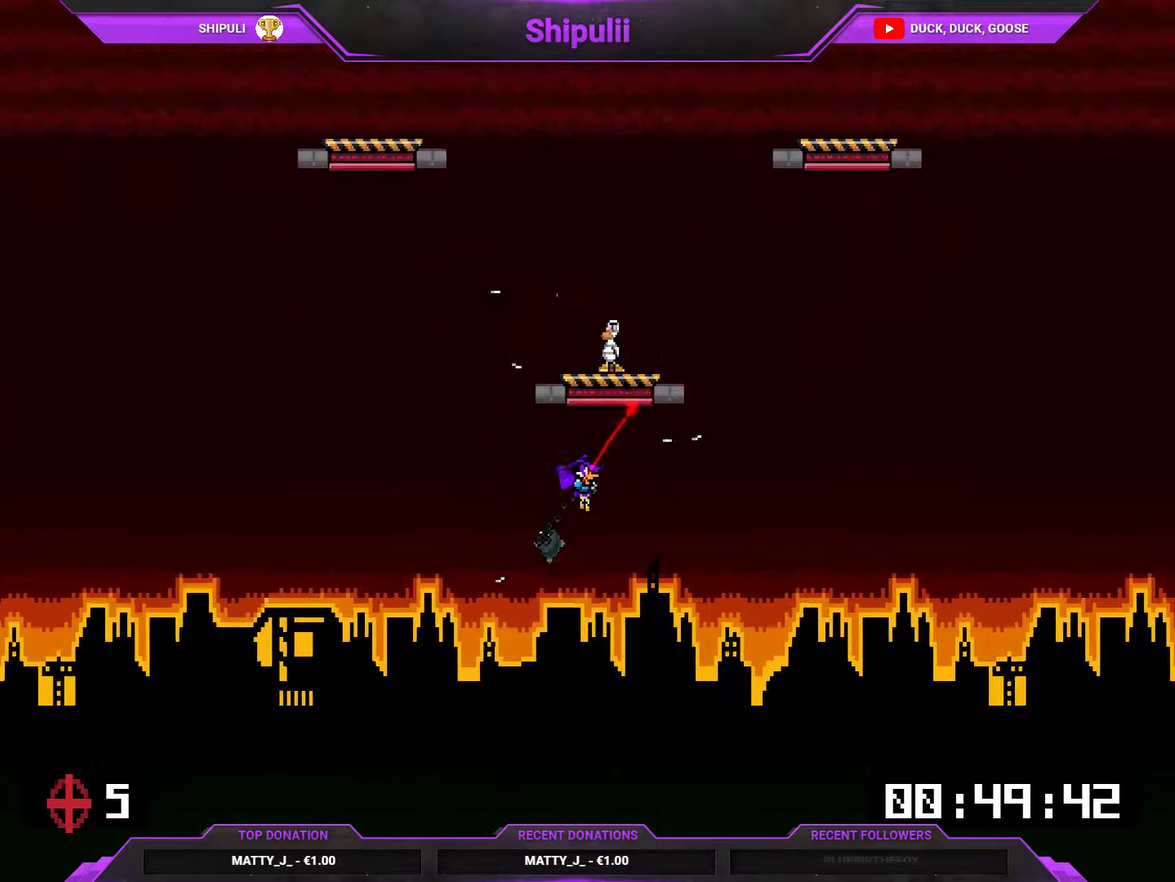
{"buttons": [], "right_stick": "center", "events": [[66, "DPAD_UP", "down"], [100, "CROSS", "up"], [166, "DPAD_RIGHT", "up"], [233, "DPAD_LEFT", "down"], [450, "DPAD_UP", "up"], [483, "DPAD_LEFT", "up"]]}
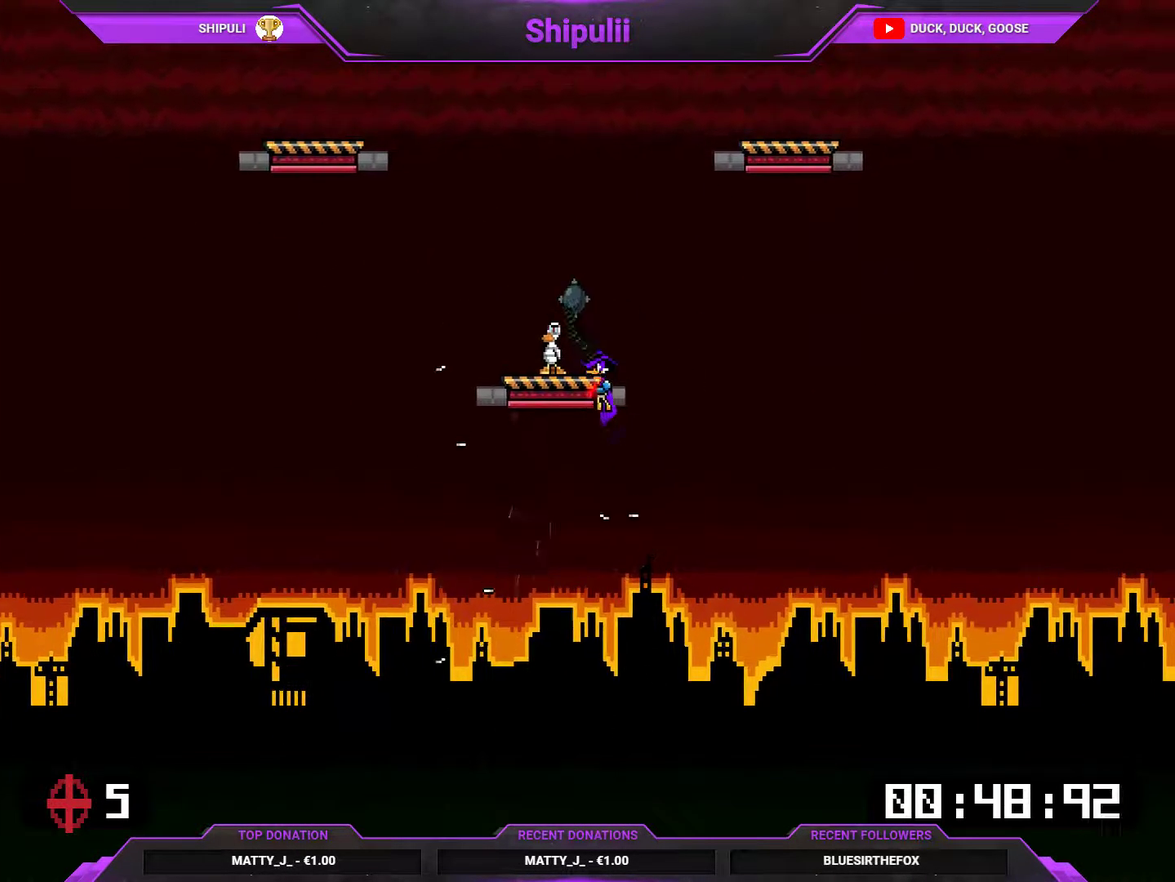
{"buttons": ["DPAD_LEFT"], "right_stick": "center", "events": [[50, "DPAD_RIGHT", "down"], [184, "DPAD_RIGHT", "up"], [217, "DPAD_LEFT", "down"]]}
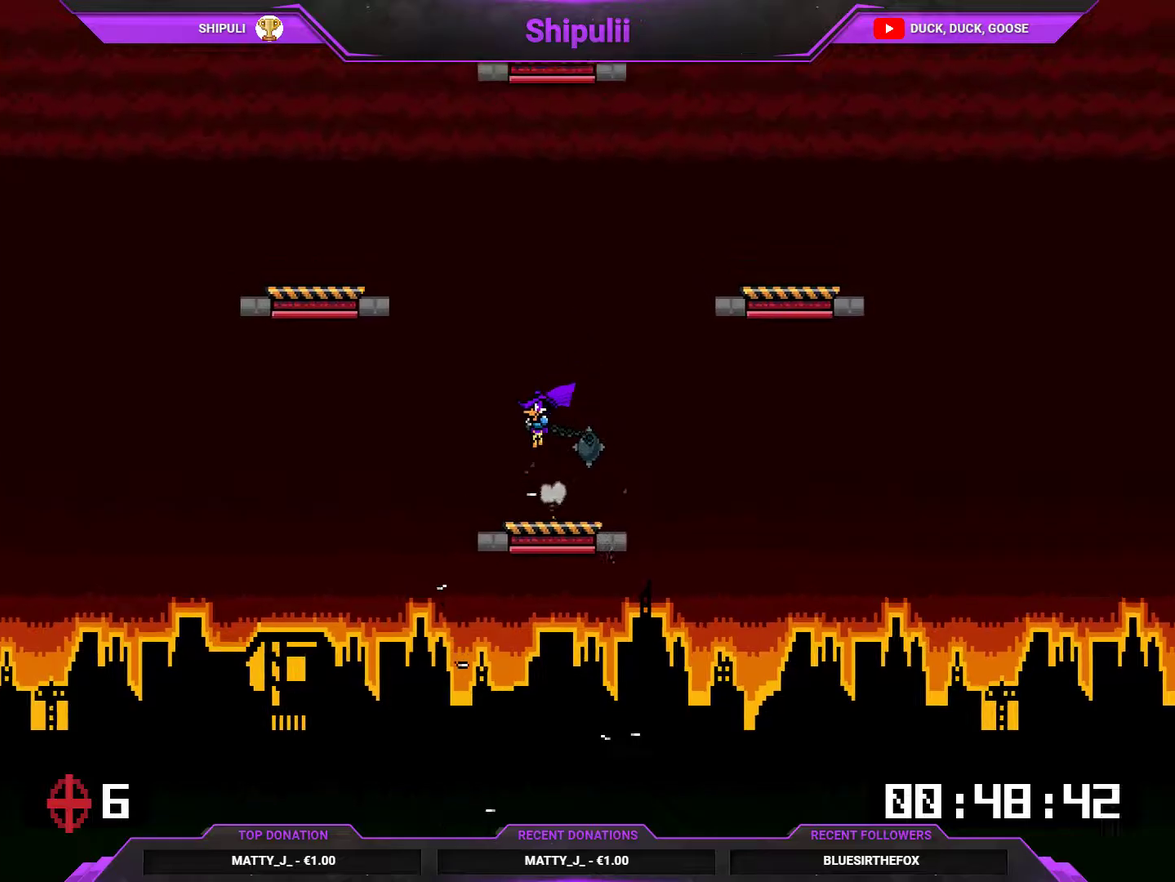
{"buttons": ["CROSS", "DPAD_RIGHT"], "right_stick": "center", "events": [[17, "DPAD_LEFT", "up"], [50, "DPAD_RIGHT", "down"], [484, "CROSS", "down"]]}
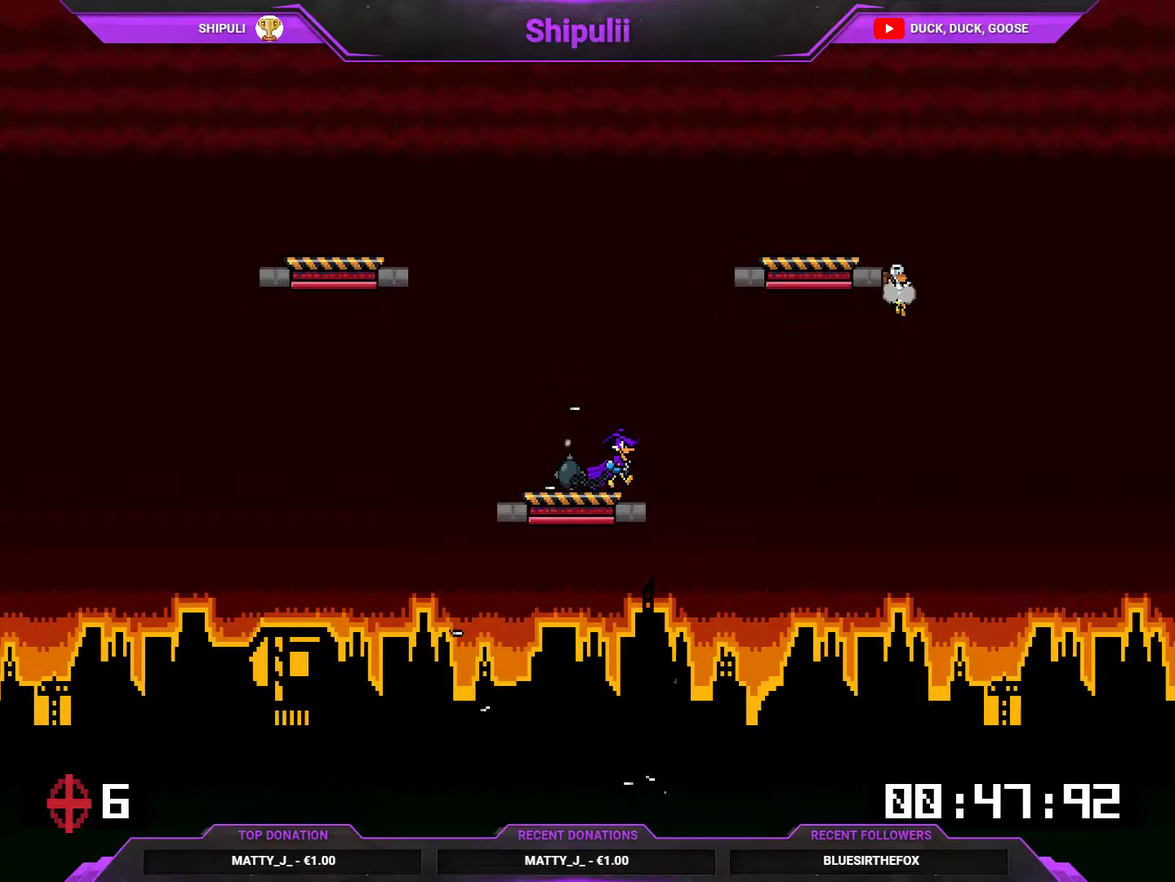
{"buttons": ["DPAD_UP", "DPAD_RIGHT"], "right_stick": "center", "events": [[50, "CROSS", "up"], [334, "CROSS", "down"], [367, "DPAD_UP", "down"], [401, "CROSS", "up"]]}
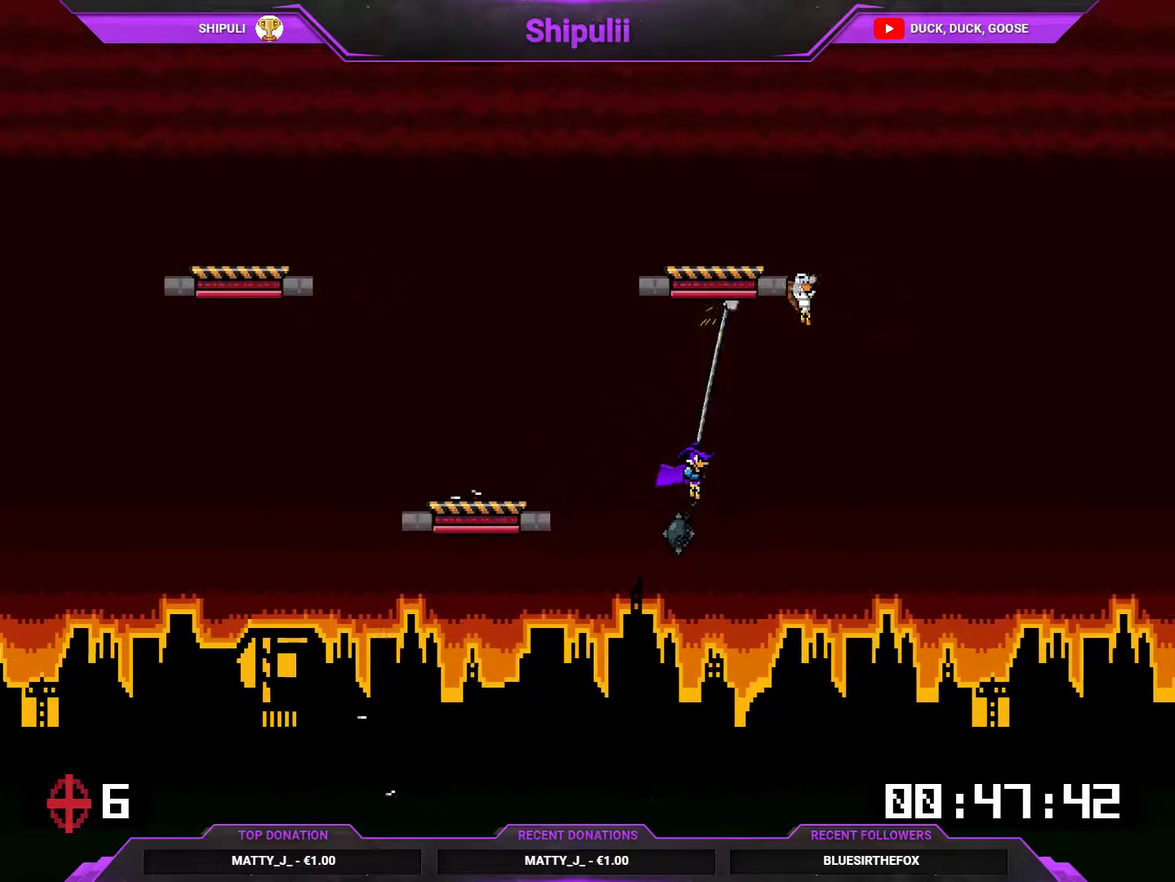
{"buttons": ["DPAD_RIGHT"], "right_stick": "center", "events": [[100, "DPAD_RIGHT", "up"], [200, "DPAD_LEFT", "down"], [300, "CROSS", "down"], [333, "DPAD_UP", "up"], [367, "CROSS", "up"], [400, "DPAD_LEFT", "up"], [500, "DPAD_RIGHT", "down"]]}
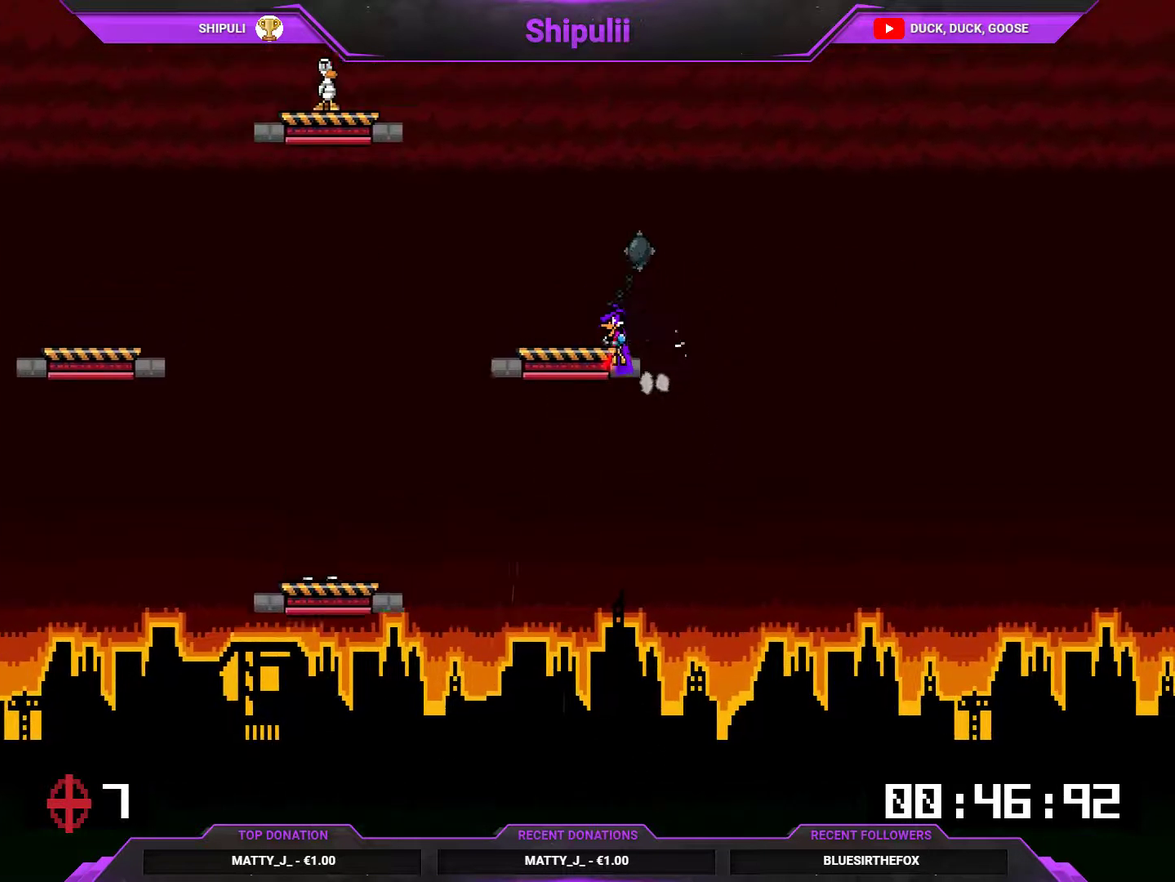
{"buttons": ["DPAD_LEFT"], "right_stick": "center", "events": [[134, "DPAD_RIGHT", "up"], [167, "DPAD_LEFT", "down"], [234, "DPAD_LEFT", "up"], [434, "DPAD_LEFT", "down"]]}
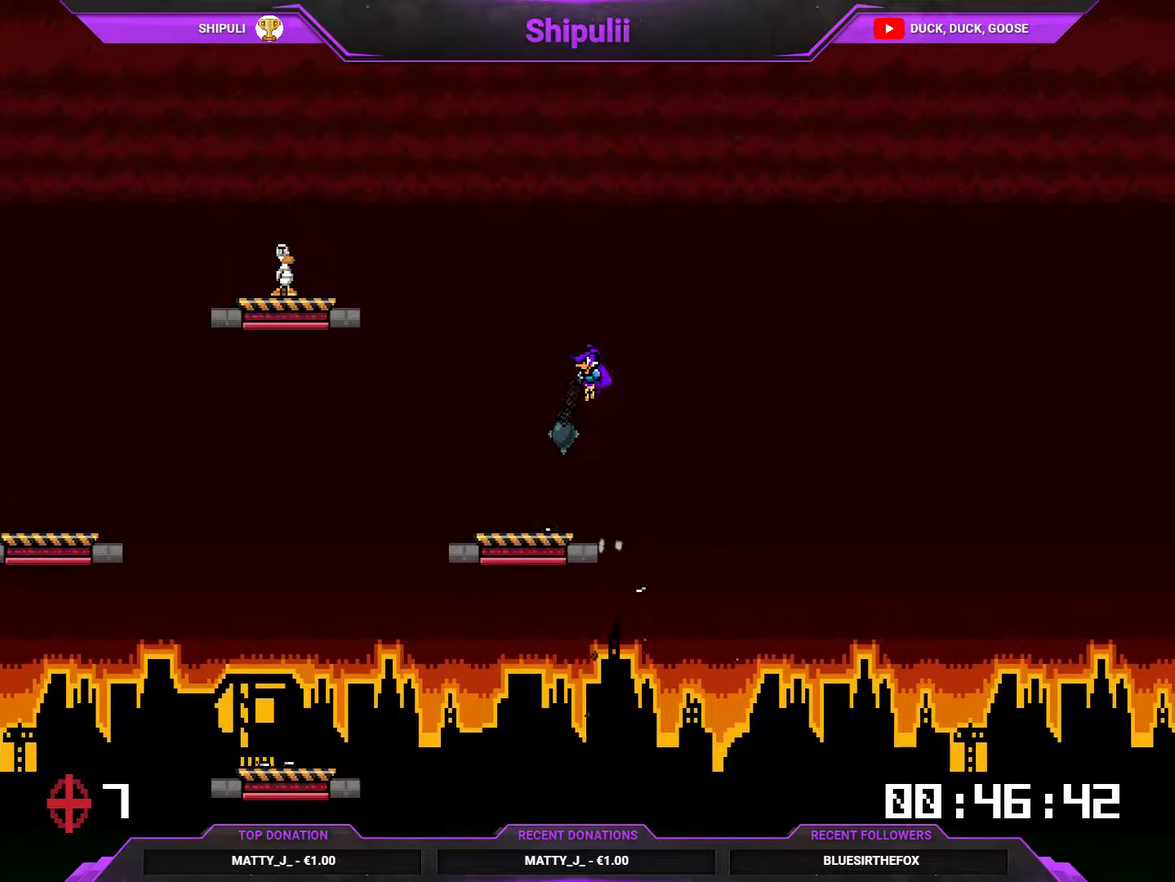
{"buttons": ["DPAD_LEFT"], "right_stick": "center", "events": [[417, "CROSS", "down"], [484, "CROSS", "up"]]}
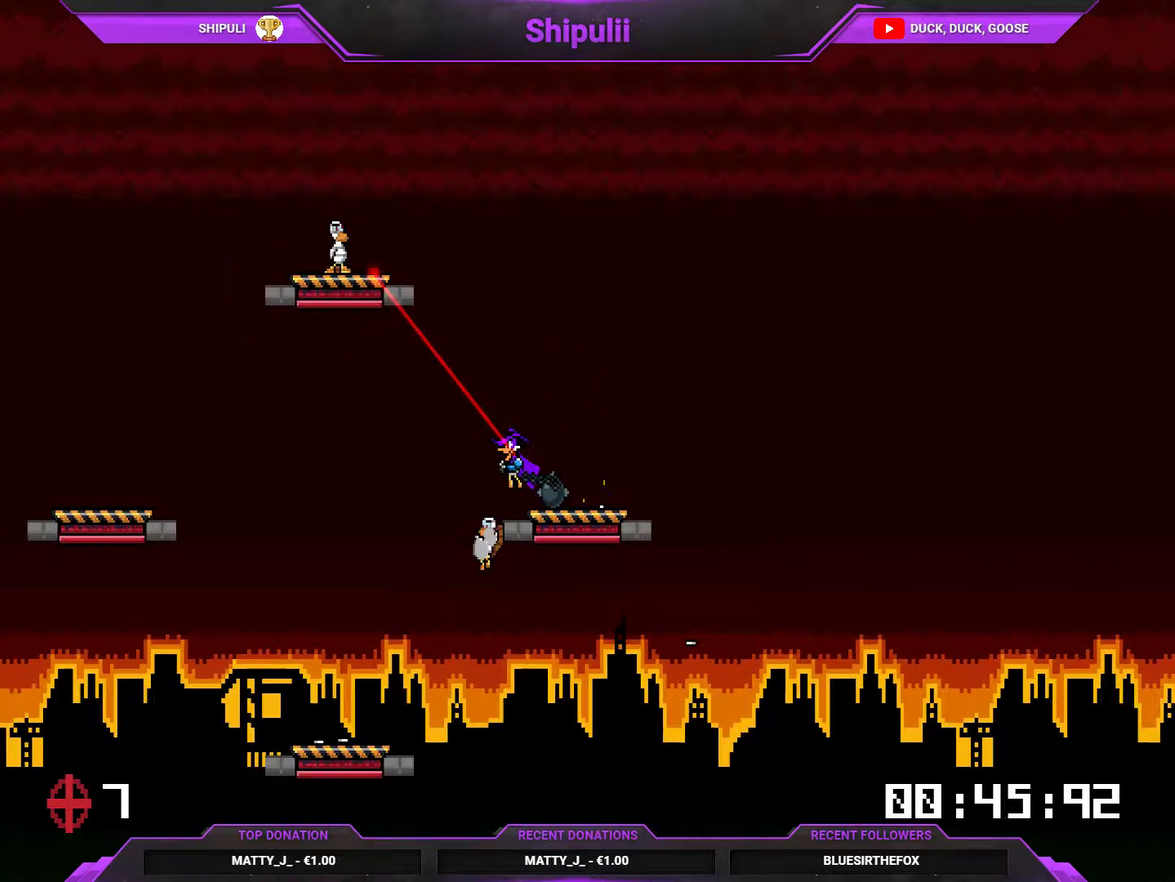
{"buttons": ["DPAD_UP", "DPAD_LEFT"], "right_stick": "center", "events": [[284, "DPAD_UP", "down"]]}
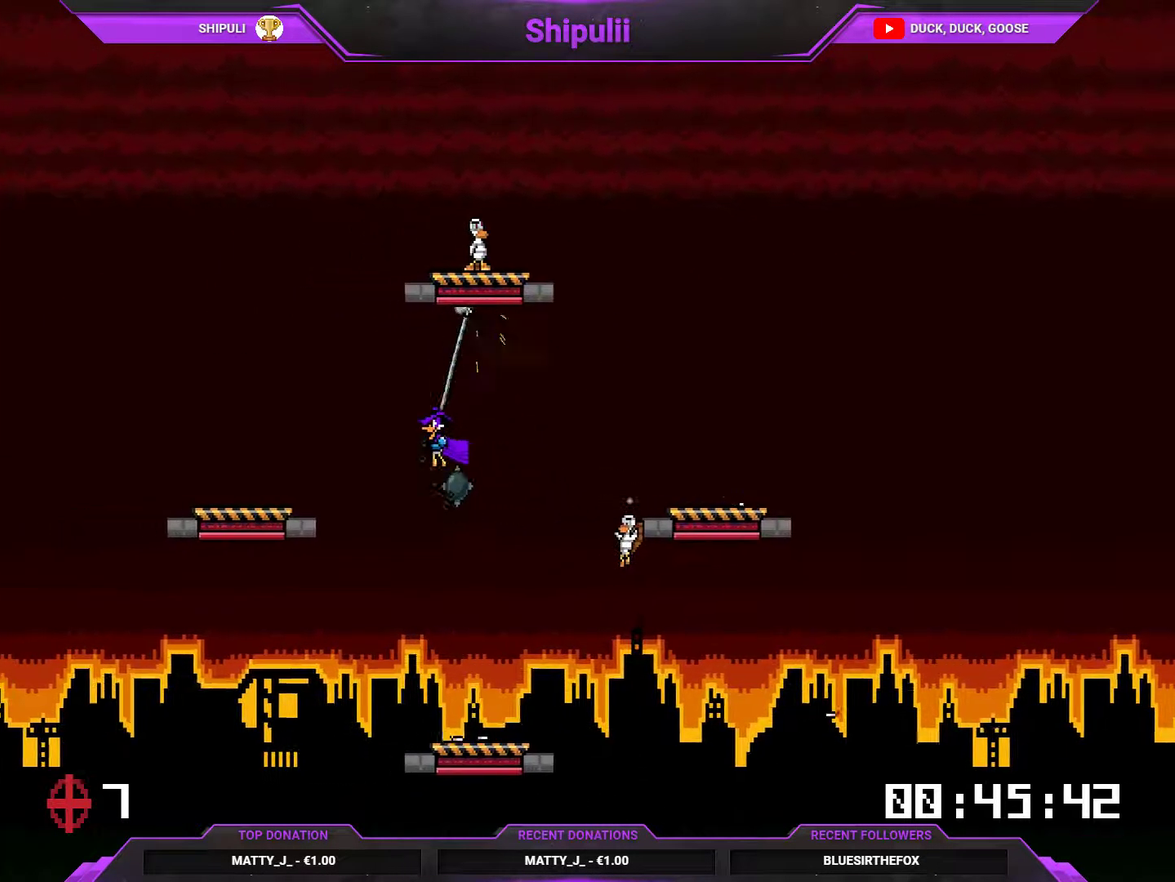
{"buttons": [], "right_stick": "center", "events": [[150, "DPAD_LEFT", "up"], [183, "DPAD_RIGHT", "down"], [217, "DPAD_UP", "up"], [283, "CROSS", "down"], [350, "CROSS", "up"], [417, "DPAD_RIGHT", "up"]]}
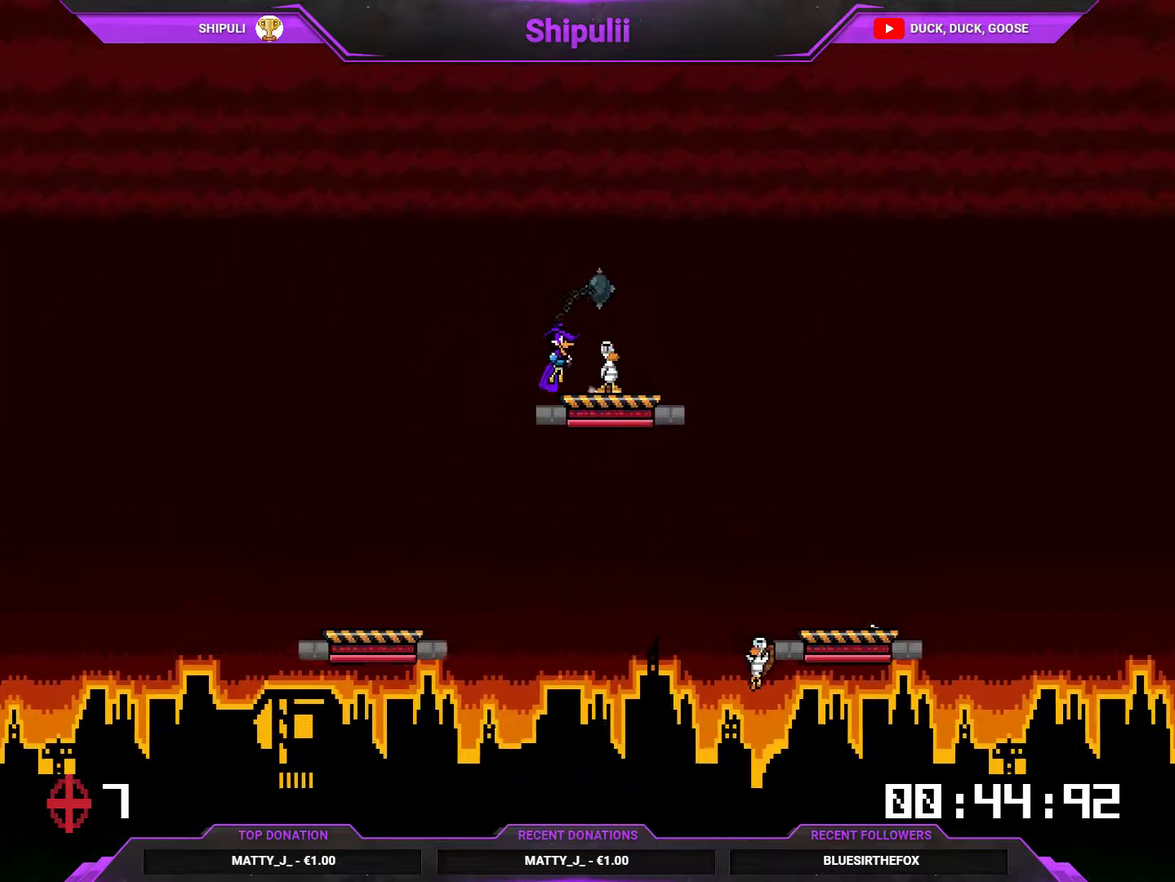
{"buttons": ["DPAD_RIGHT"], "right_stick": "center", "events": [[100, "DPAD_LEFT", "down"], [167, "DPAD_LEFT", "up"], [217, "DPAD_RIGHT", "down"]]}
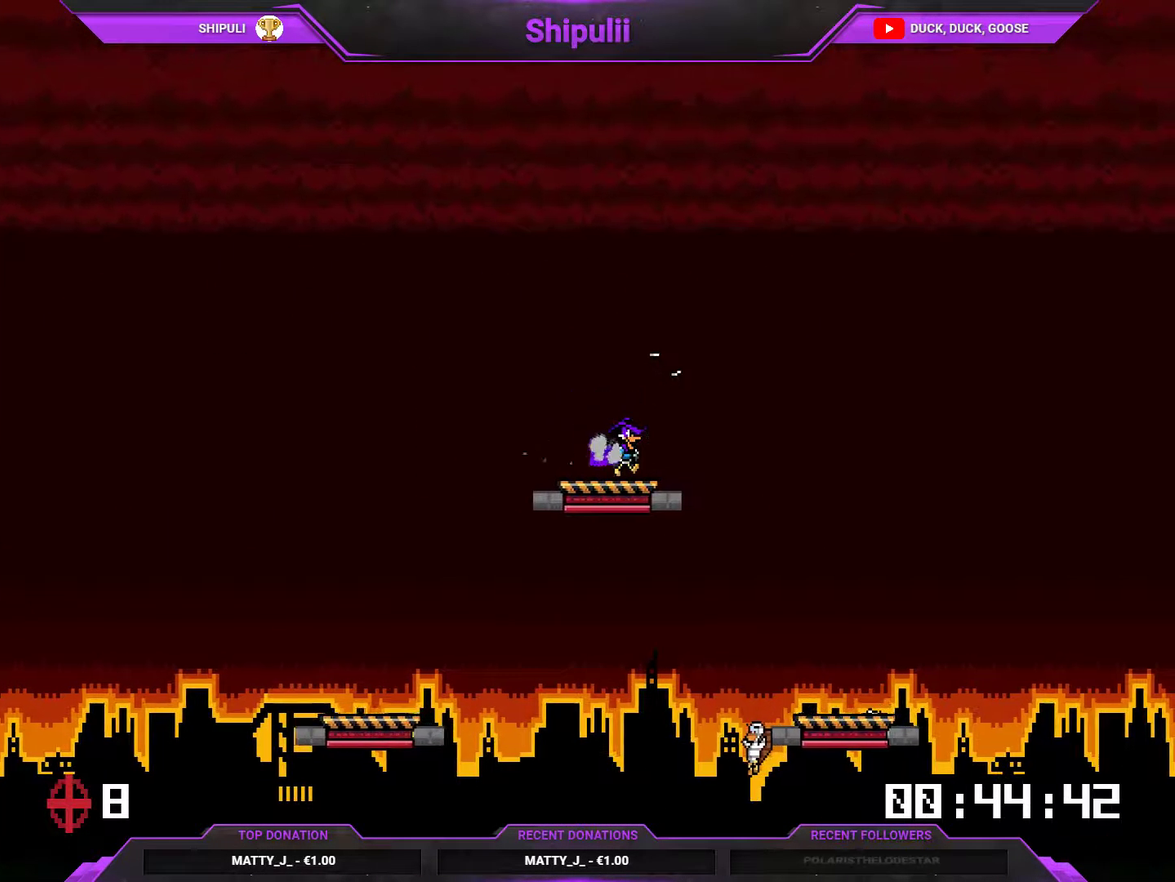
{"buttons": ["DPAD_LEFT"], "right_stick": "center", "events": [[367, "DPAD_RIGHT", "up"], [434, "DPAD_LEFT", "down"]]}
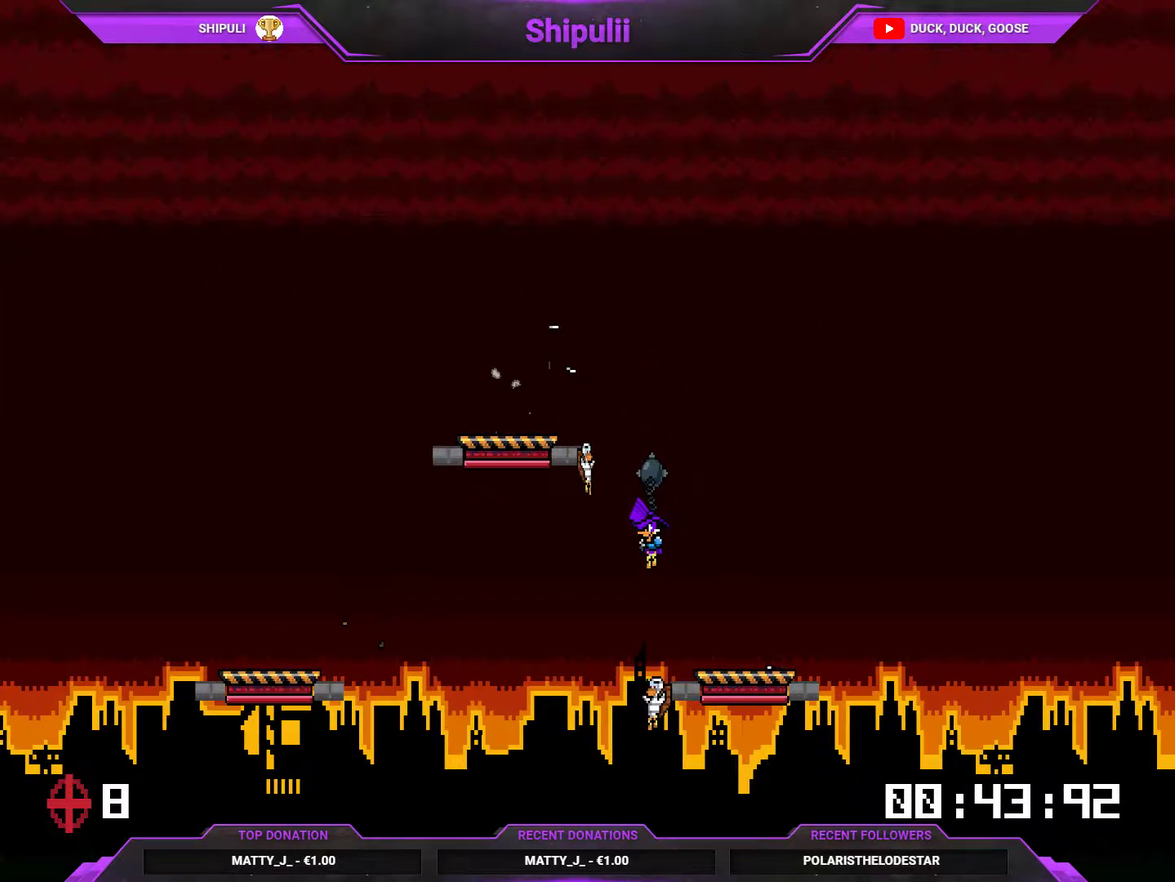
{"buttons": ["DPAD_RIGHT"], "right_stick": "center", "events": [[334, "DPAD_LEFT", "up"], [367, "DPAD_RIGHT", "down"]]}
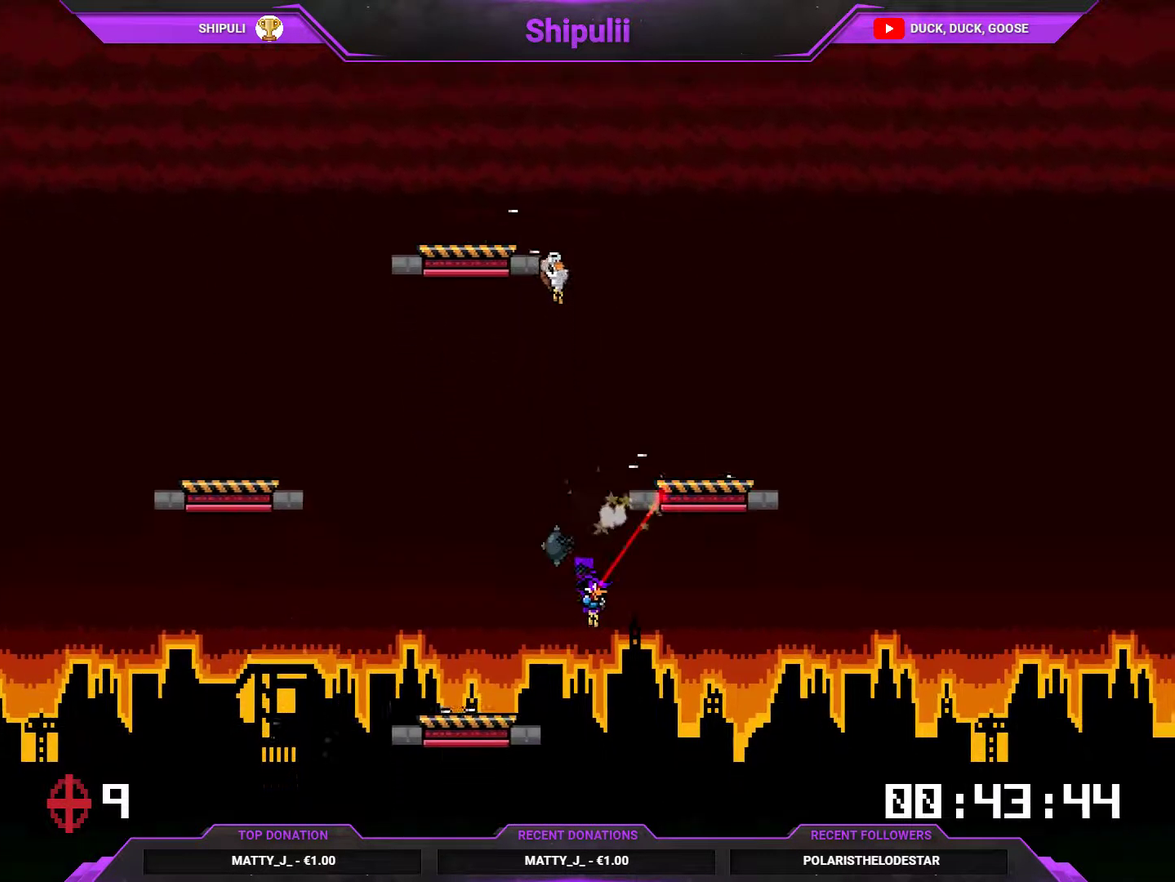
{"buttons": ["DPAD_UP"], "right_stick": "center", "events": [[183, "CROSS", "down"], [233, "DPAD_UP", "down"], [266, "CROSS", "up"], [500, "DPAD_RIGHT", "up"]]}
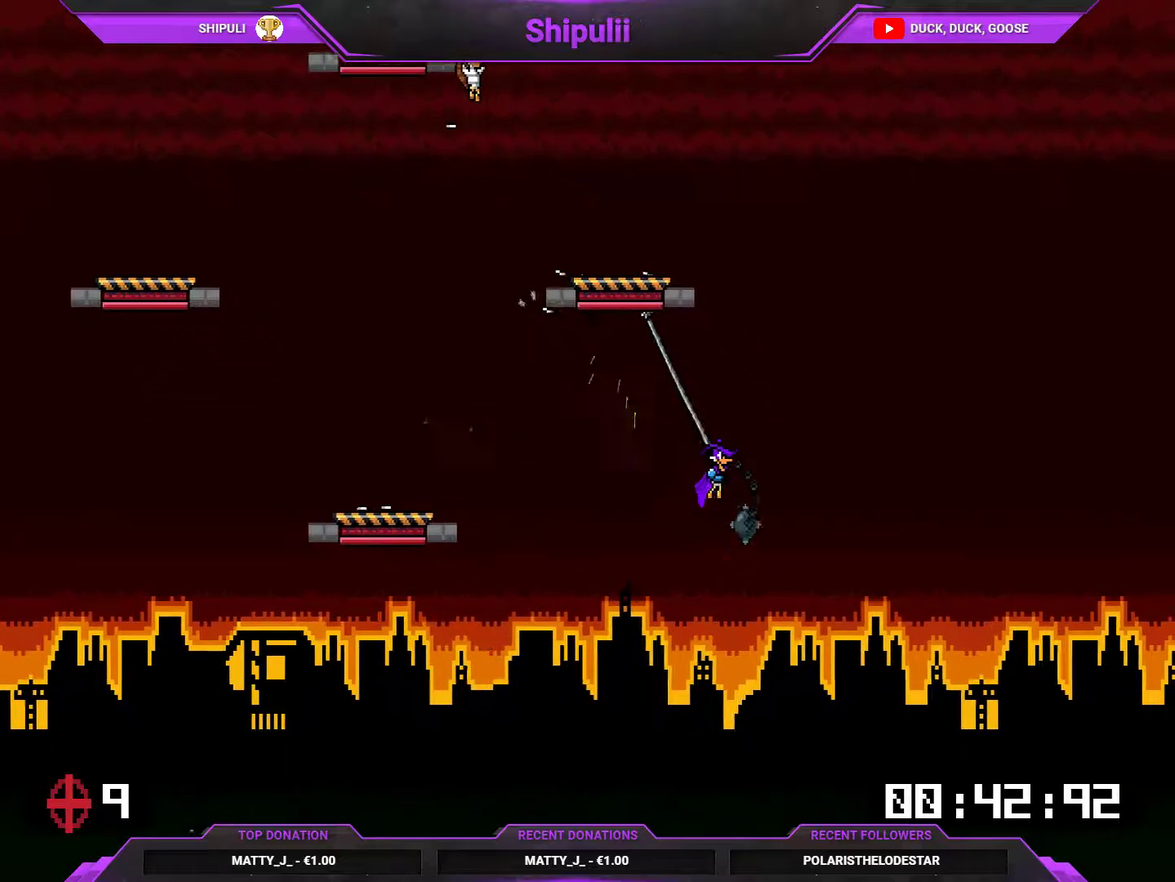
{"buttons": ["DPAD_UP", "DPAD_LEFT"], "right_stick": "center", "events": [[83, "DPAD_LEFT", "down"], [150, "CROSS", "down"], [217, "CROSS", "up"]]}
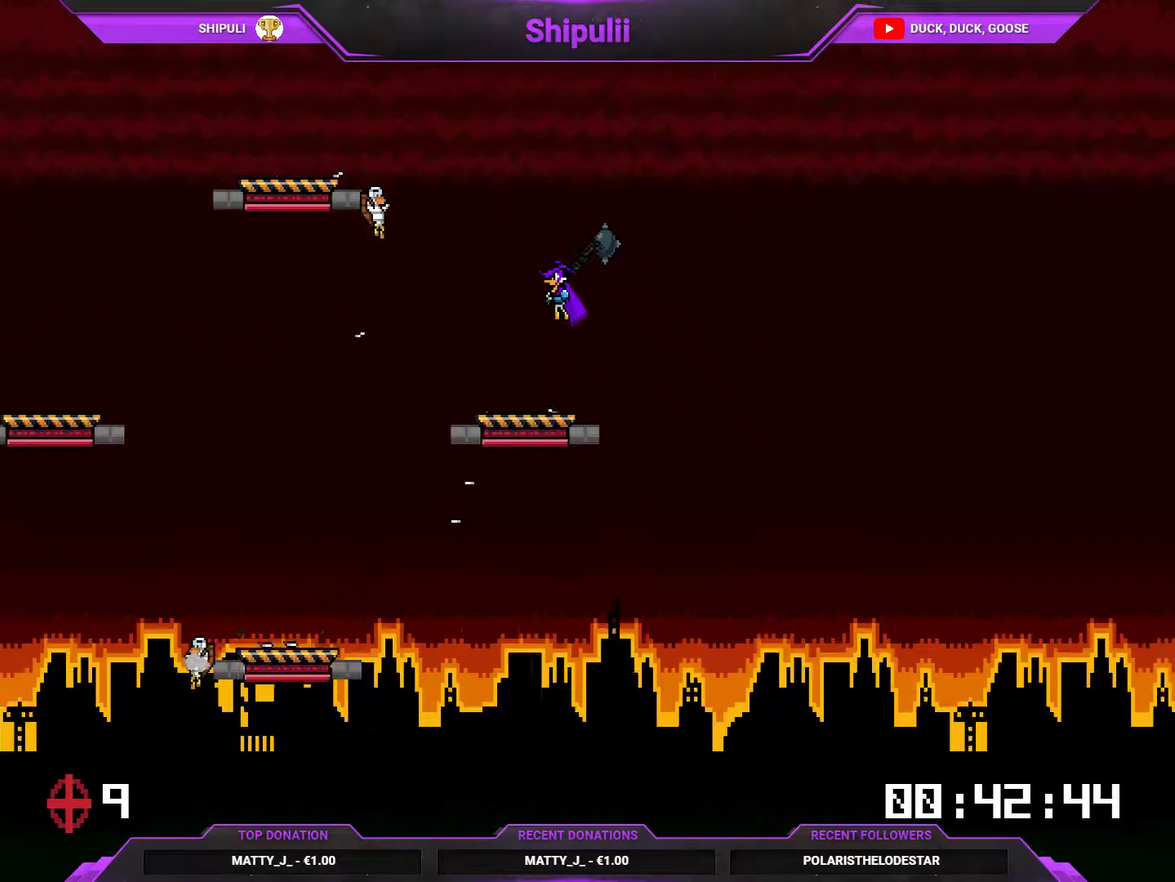
{"buttons": ["DPAD_UP", "DPAD_LEFT"], "right_stick": "center", "events": []}
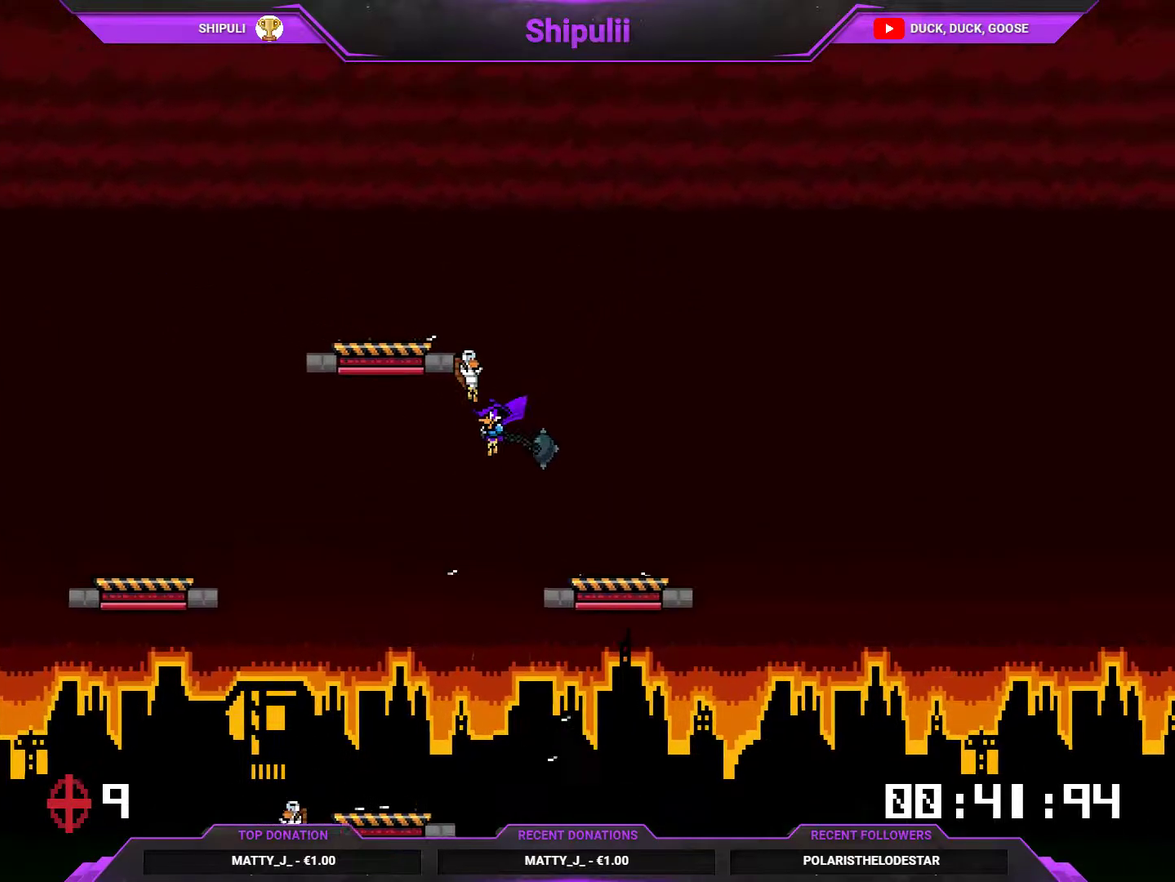
{"buttons": ["CROSS", "DPAD_RIGHT"], "right_stick": "center", "events": [[67, "CROSS", "down"], [150, "CROSS", "up"], [317, "DPAD_LEFT", "up"], [384, "DPAD_RIGHT", "down"], [417, "DPAD_UP", "up"], [484, "CROSS", "down"]]}